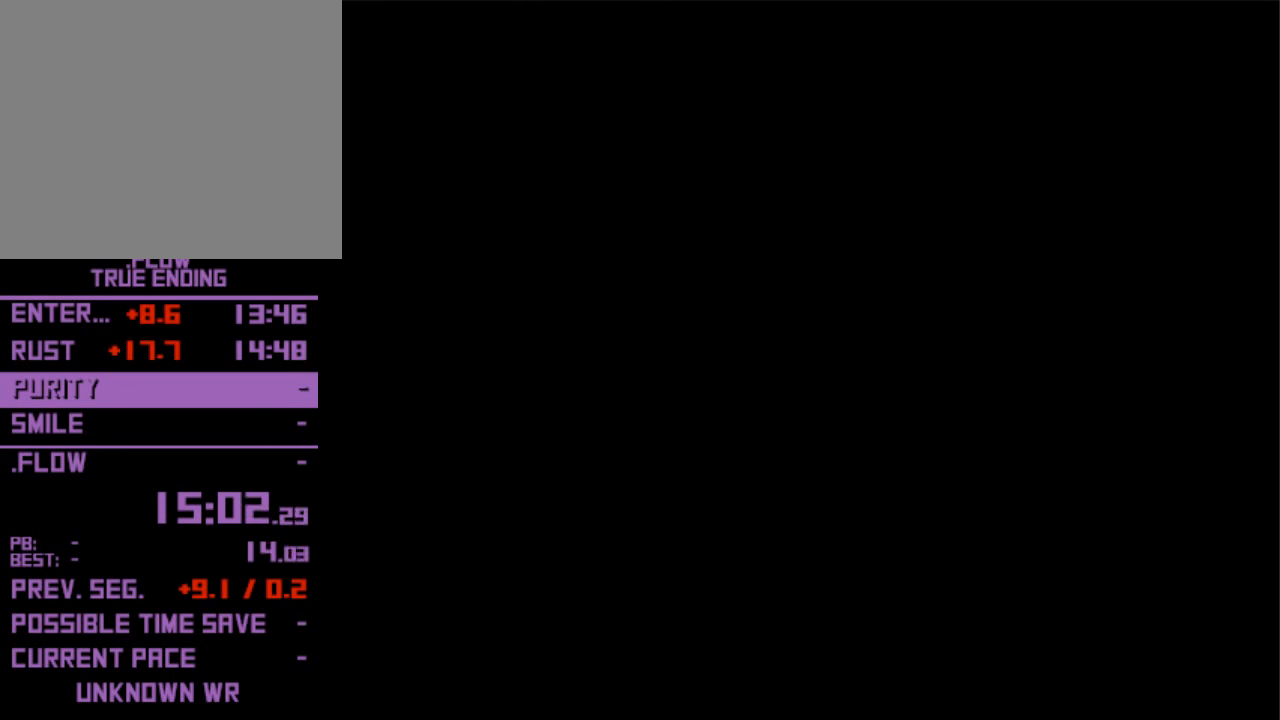
Gameplay with keyboard; each line is a JSON object with the keys held at the frame after it. "events" lists presses ("down") and releases ("up") of "down", "left", "right", "shift", "up", "x" and "z" between this image and that frame as [ms after this image, input, new state], when the widget could be followed in between. No other keys are recorded. Mouse input is not recorded. Not read: return.
{"keys": ["up"], "events": [[233, "up", "down"]]}
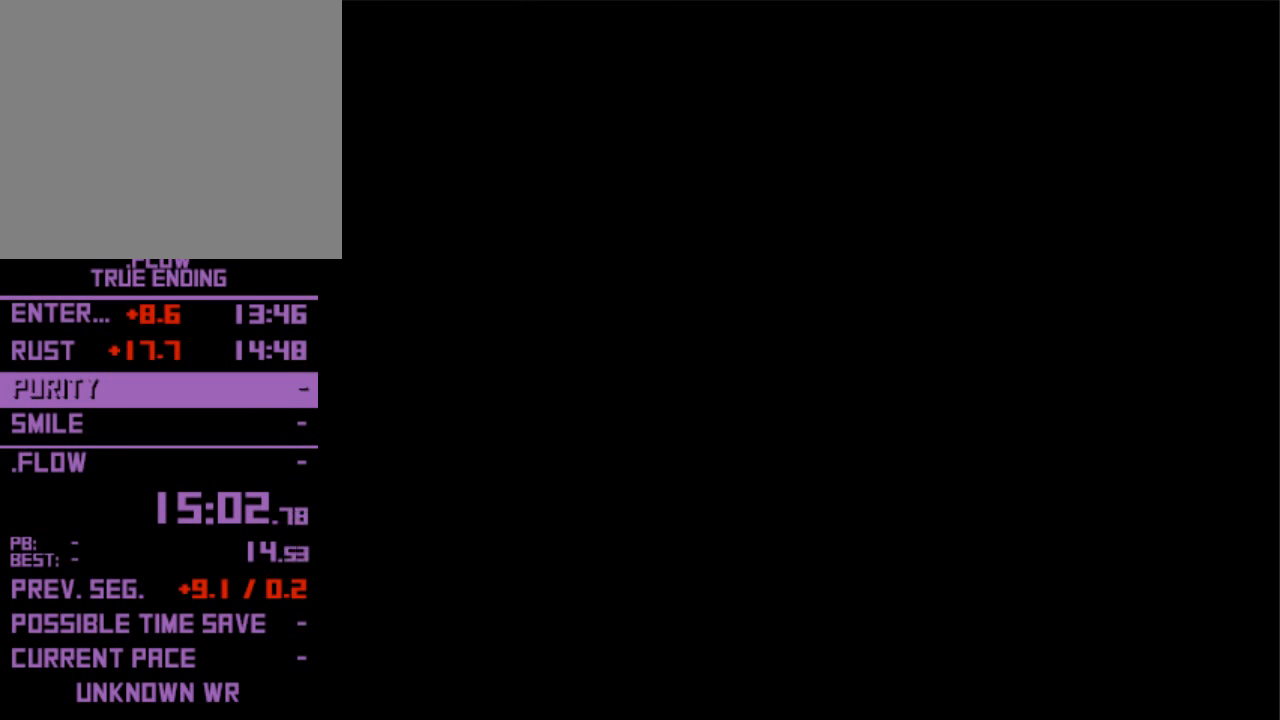
{"keys": ["up"], "events": []}
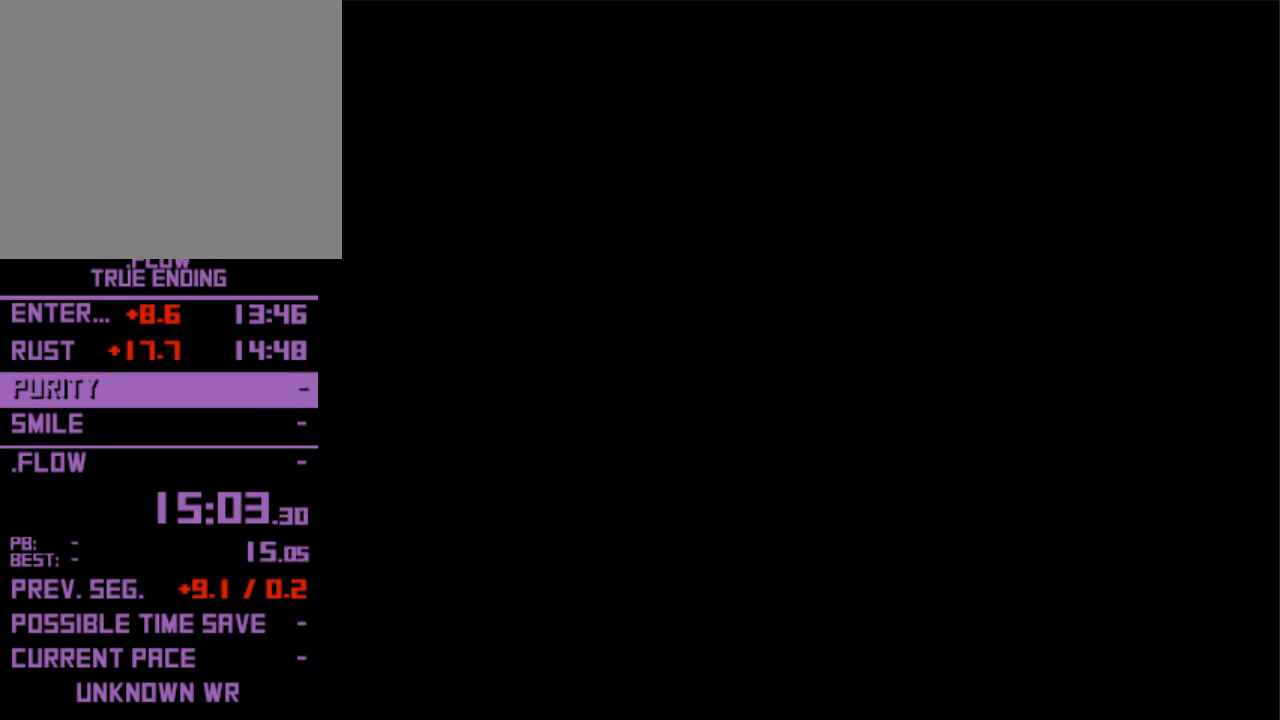
{"keys": ["up"], "events": []}
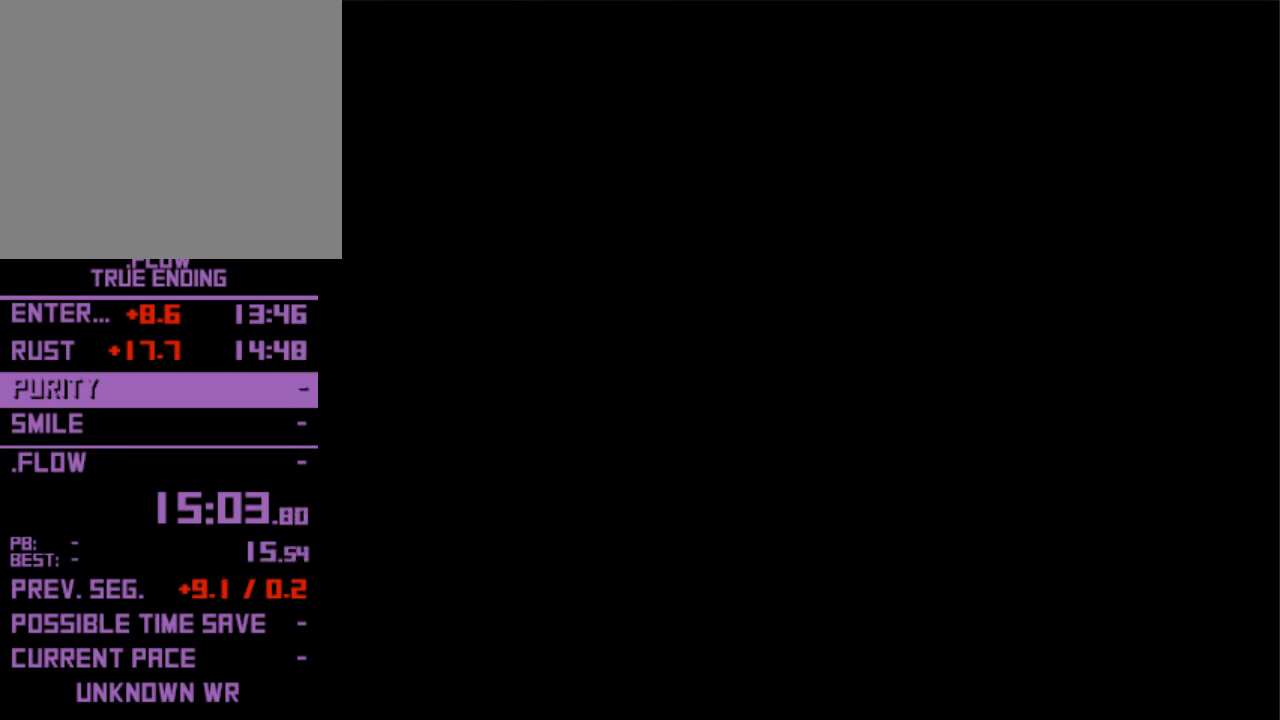
{"keys": ["up"], "events": []}
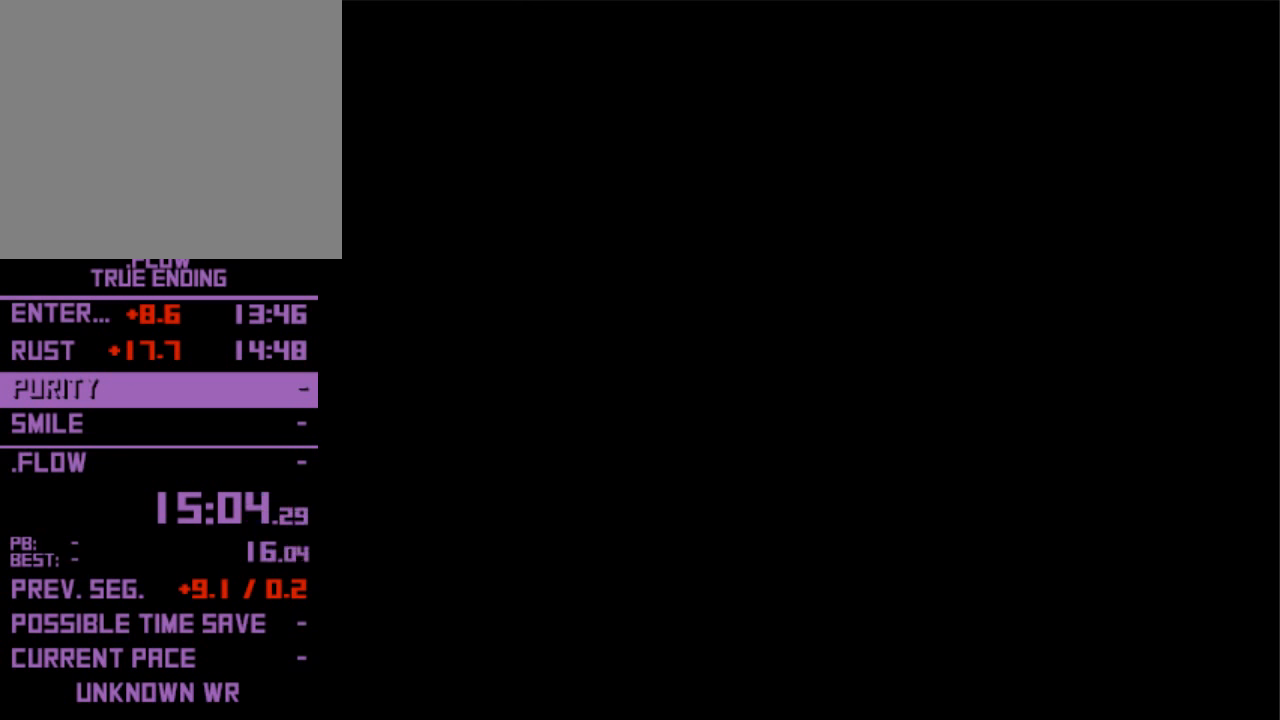
{"keys": ["up"], "events": []}
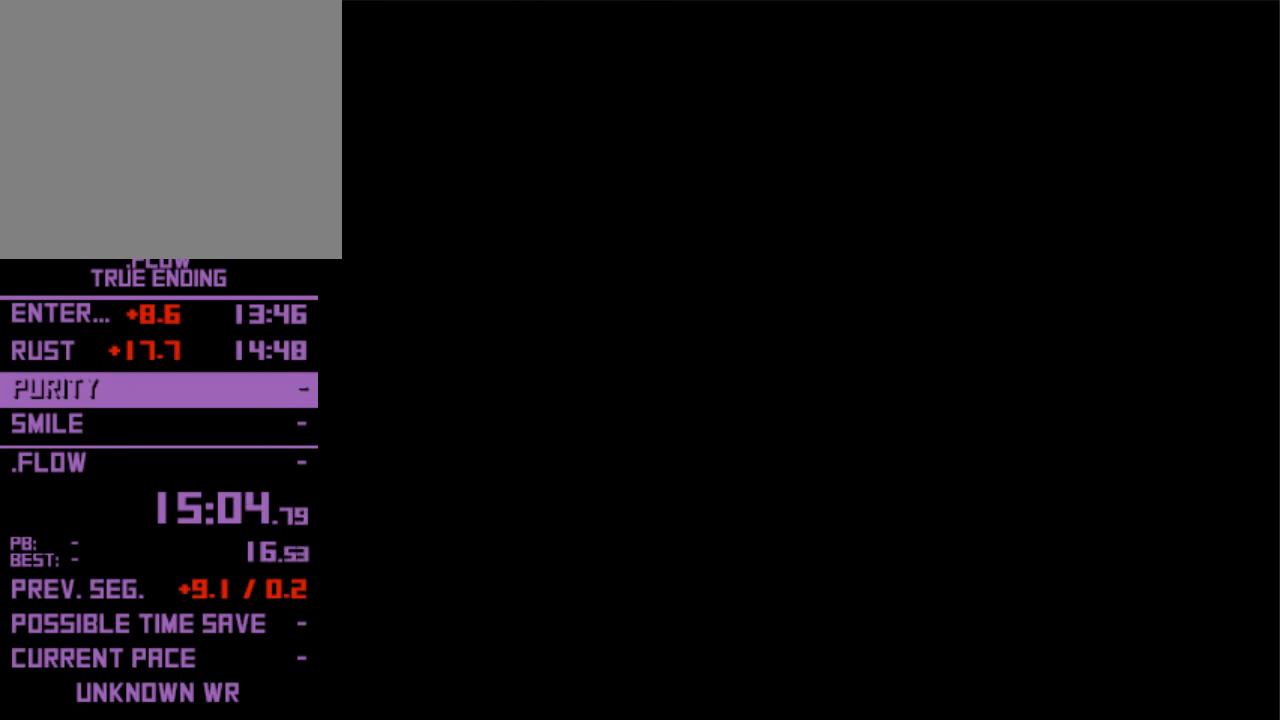
{"keys": ["up"], "events": []}
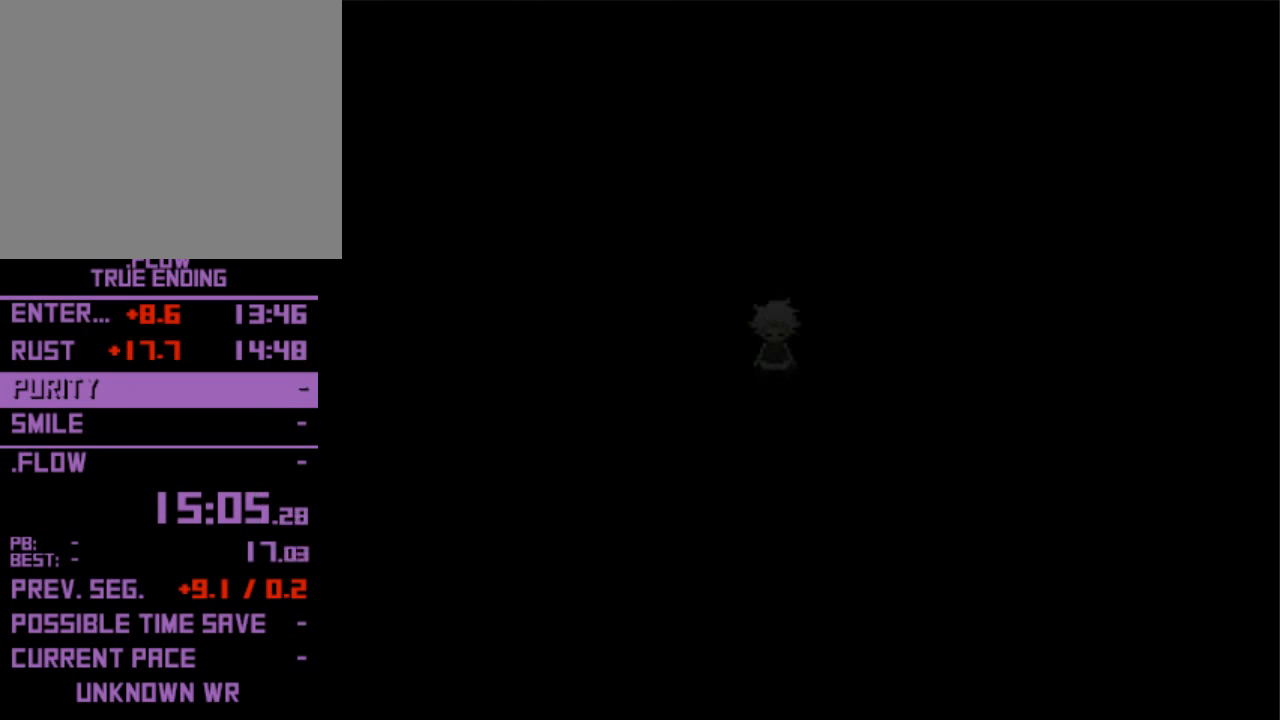
{"keys": ["up"], "events": []}
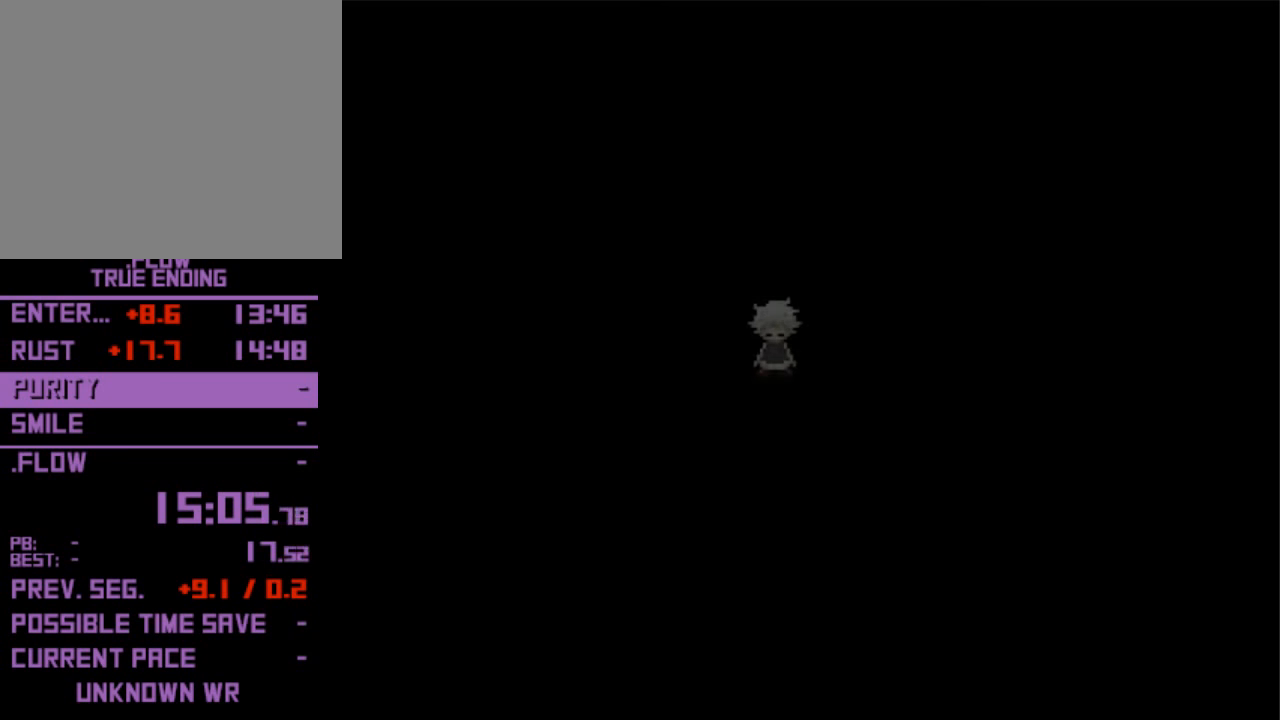
{"keys": ["up"], "events": []}
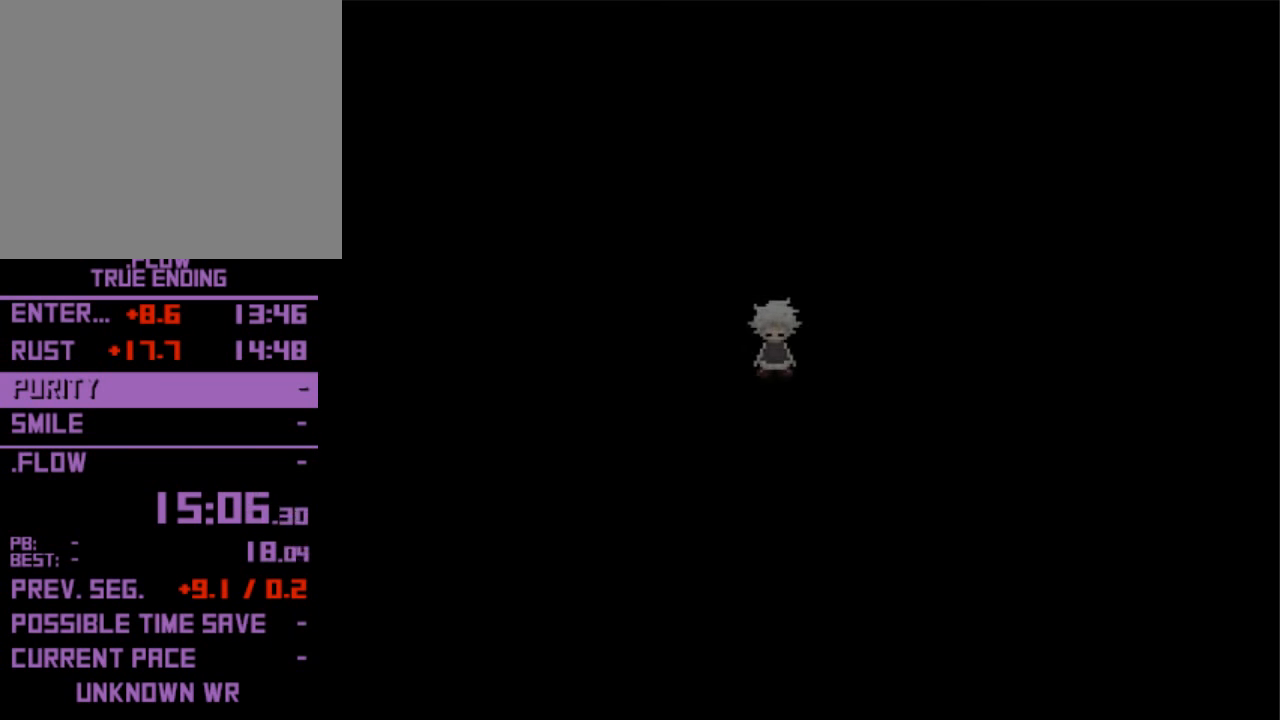
{"keys": [], "events": [[500, "up", "up"]]}
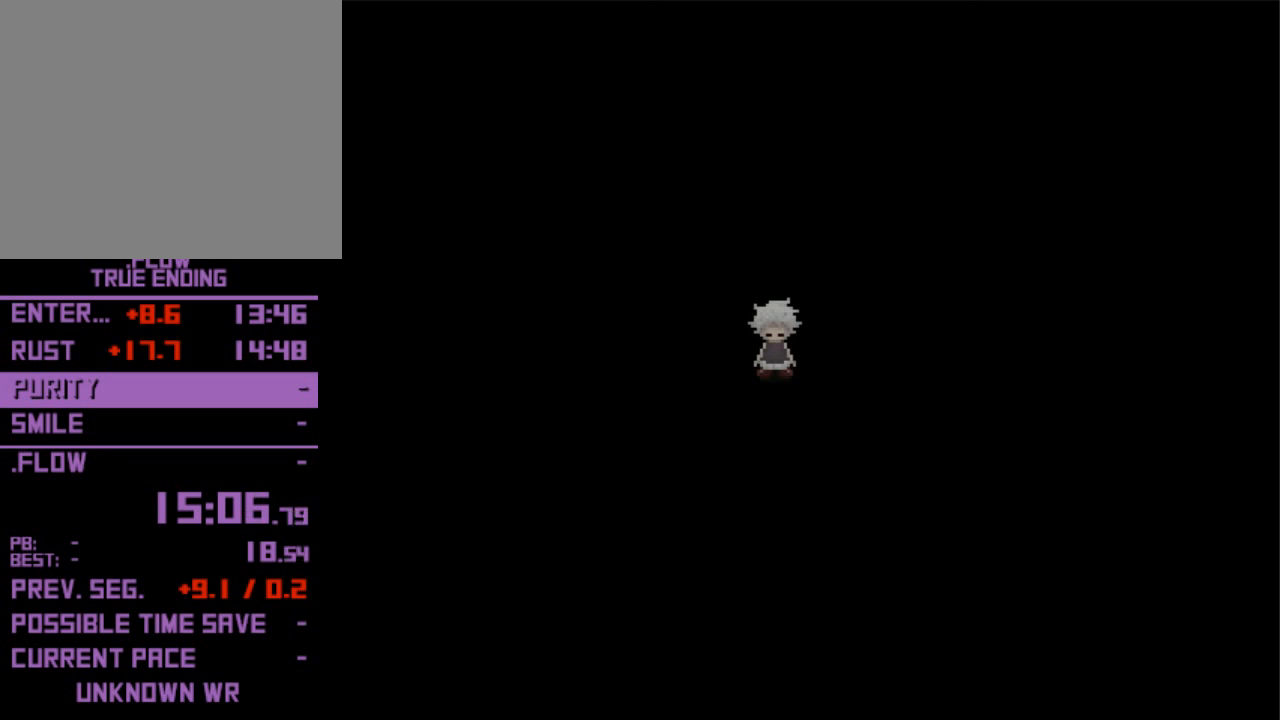
{"keys": [], "events": [[400, "z", "down"], [467, "z", "up"]]}
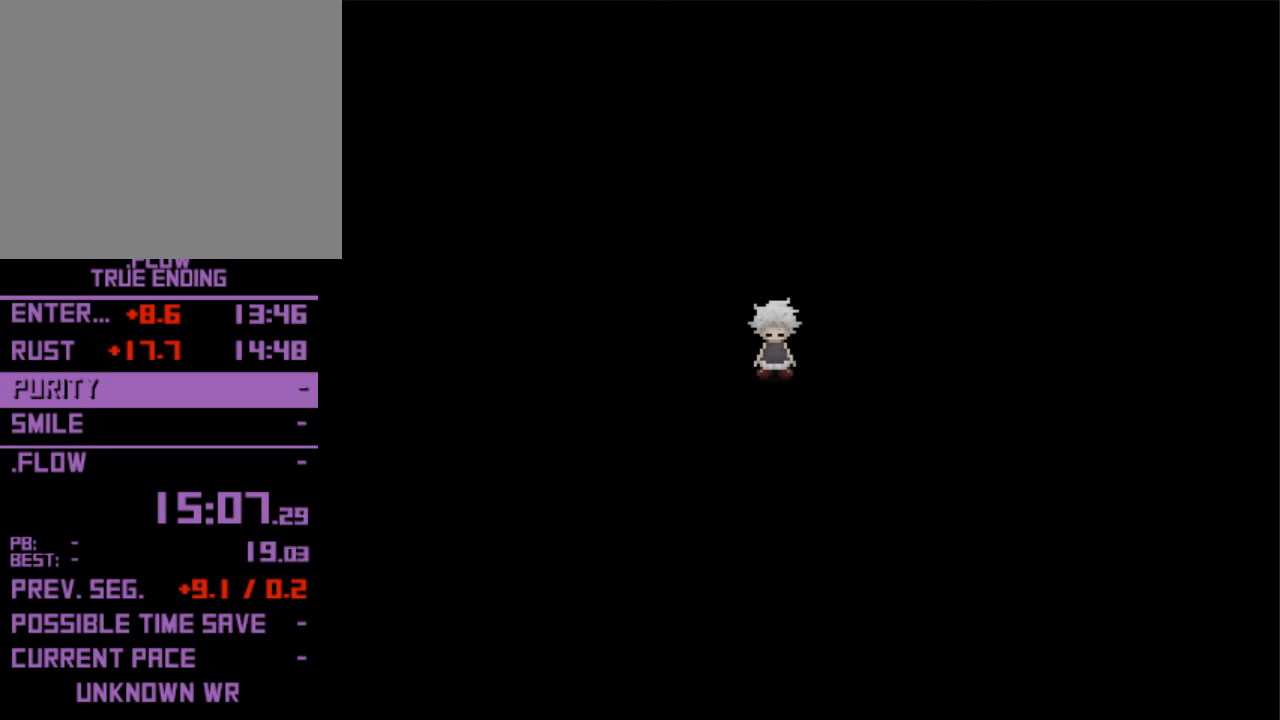
{"keys": ["z"], "events": [[100, "z", "down"], [200, "z", "up"], [300, "z", "down"], [434, "z", "up"], [467, "z", "down"]]}
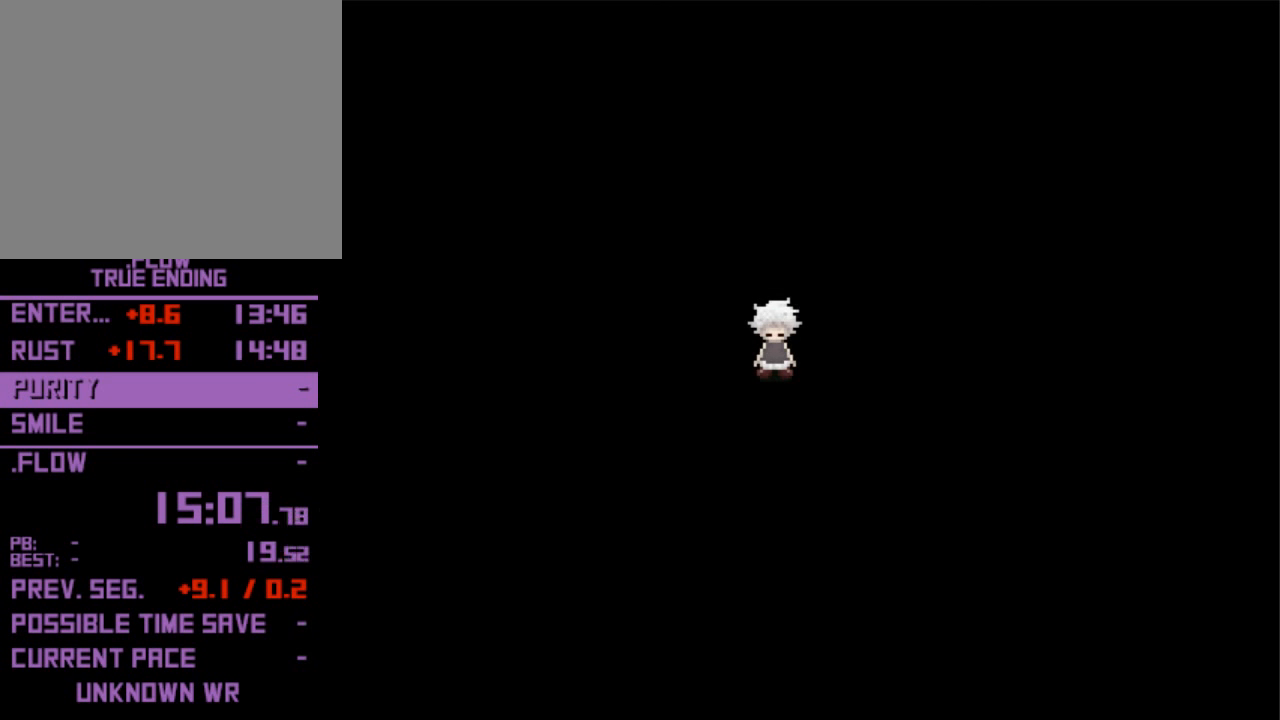
{"keys": ["up", "z"], "events": [[400, "up", "down"], [400, "z", "up"], [500, "z", "down"]]}
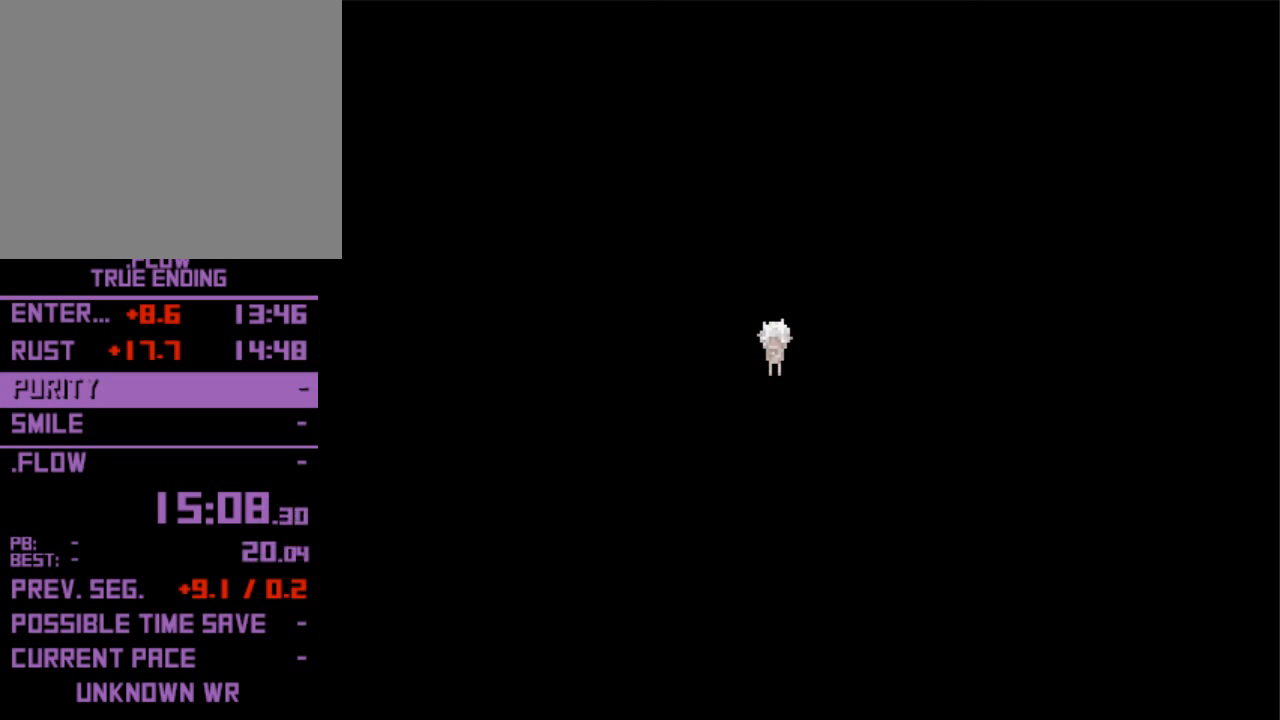
{"keys": ["up"], "events": [[100, "z", "up"]]}
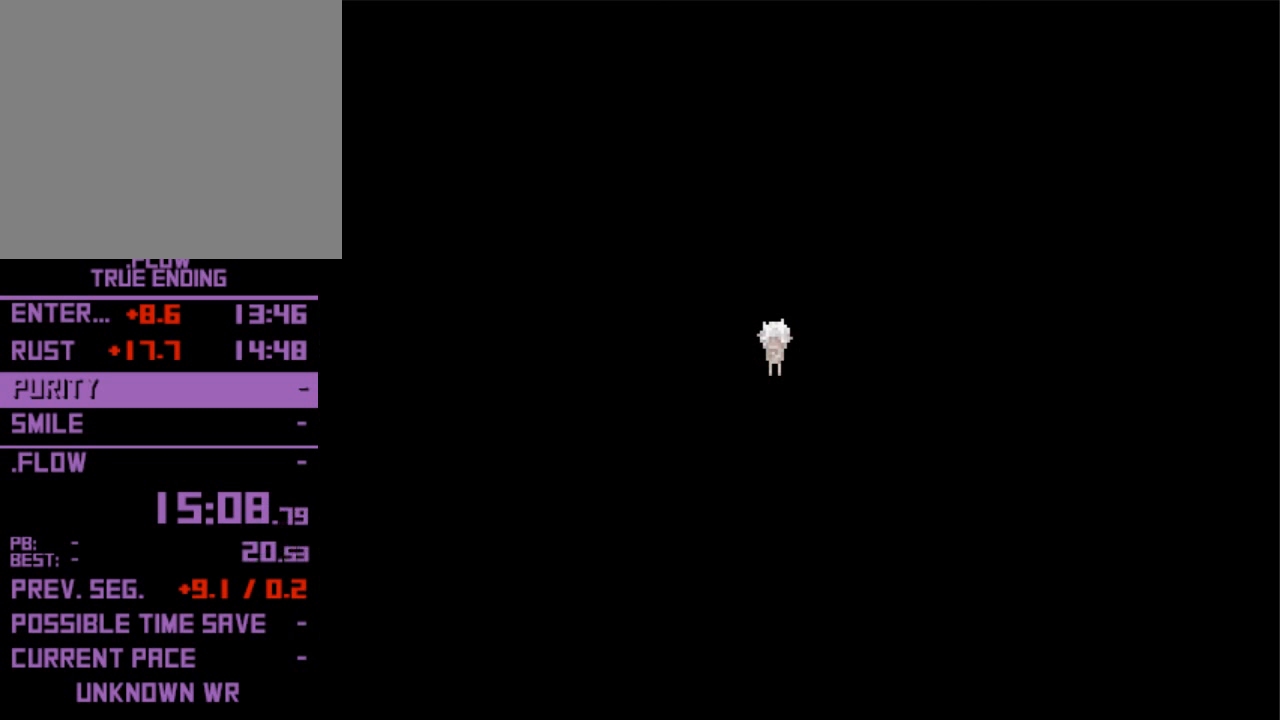
{"keys": ["up"], "events": []}
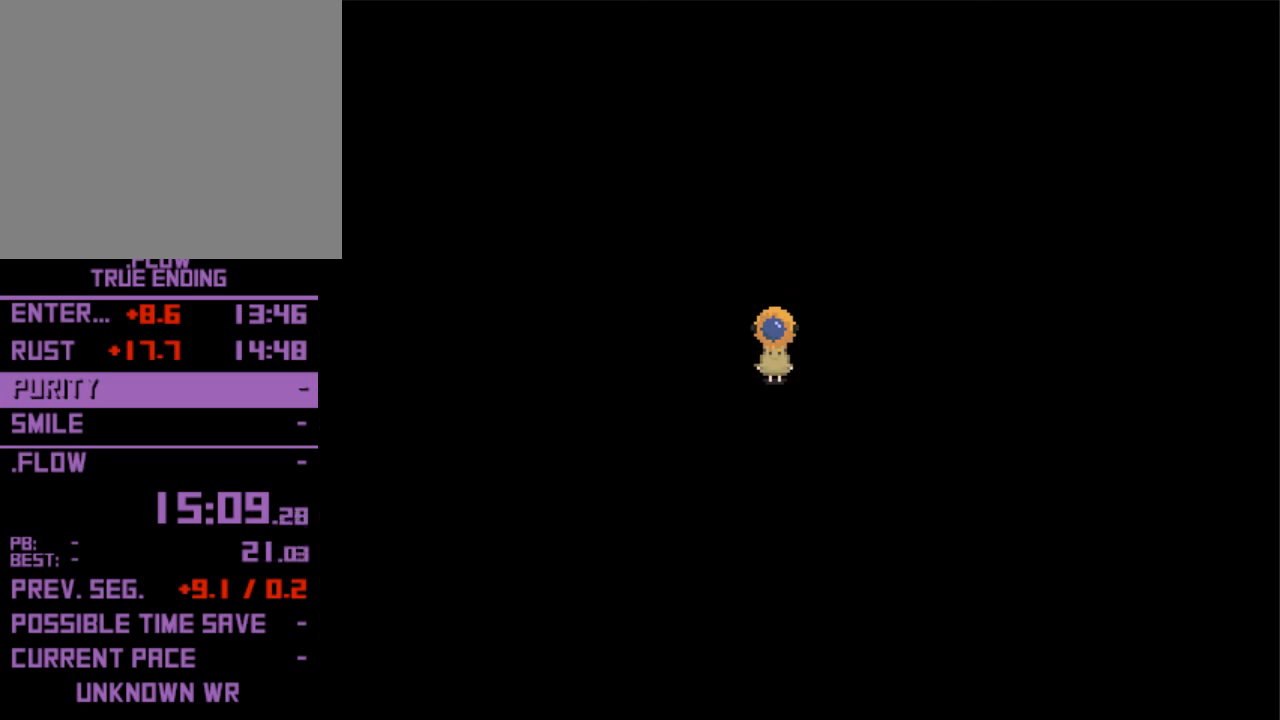
{"keys": ["up"], "events": []}
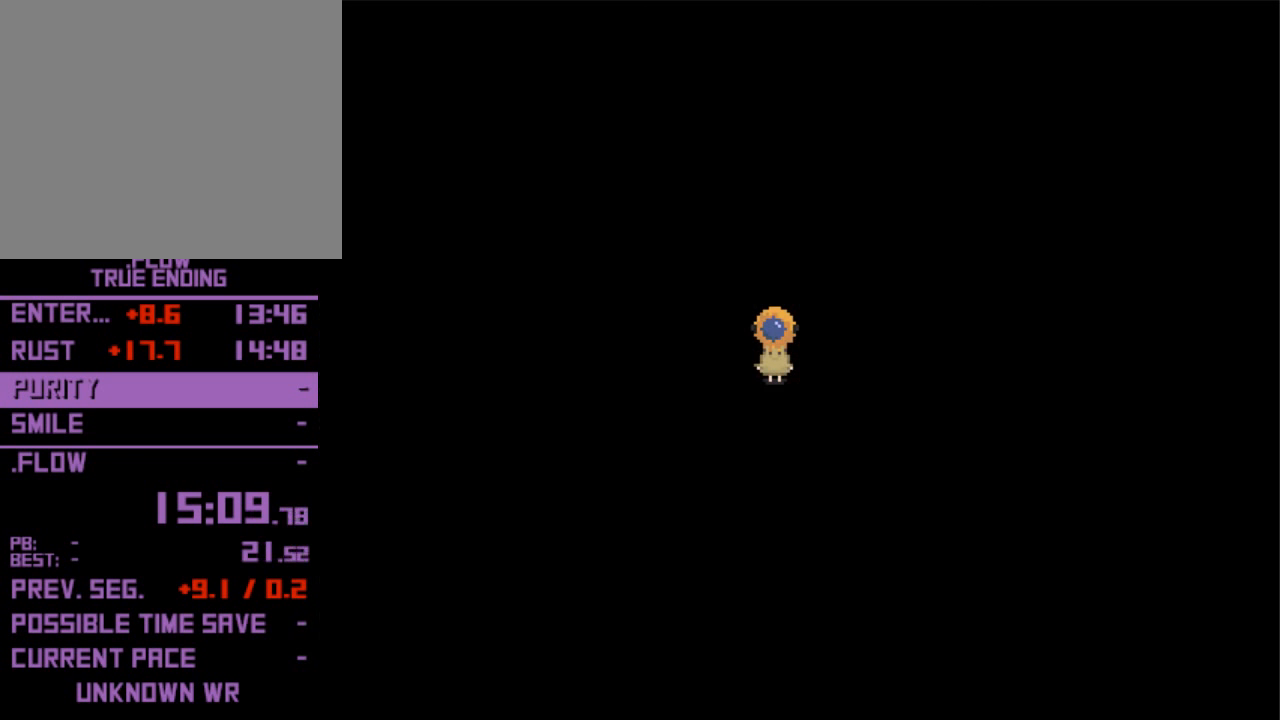
{"keys": ["up"], "events": []}
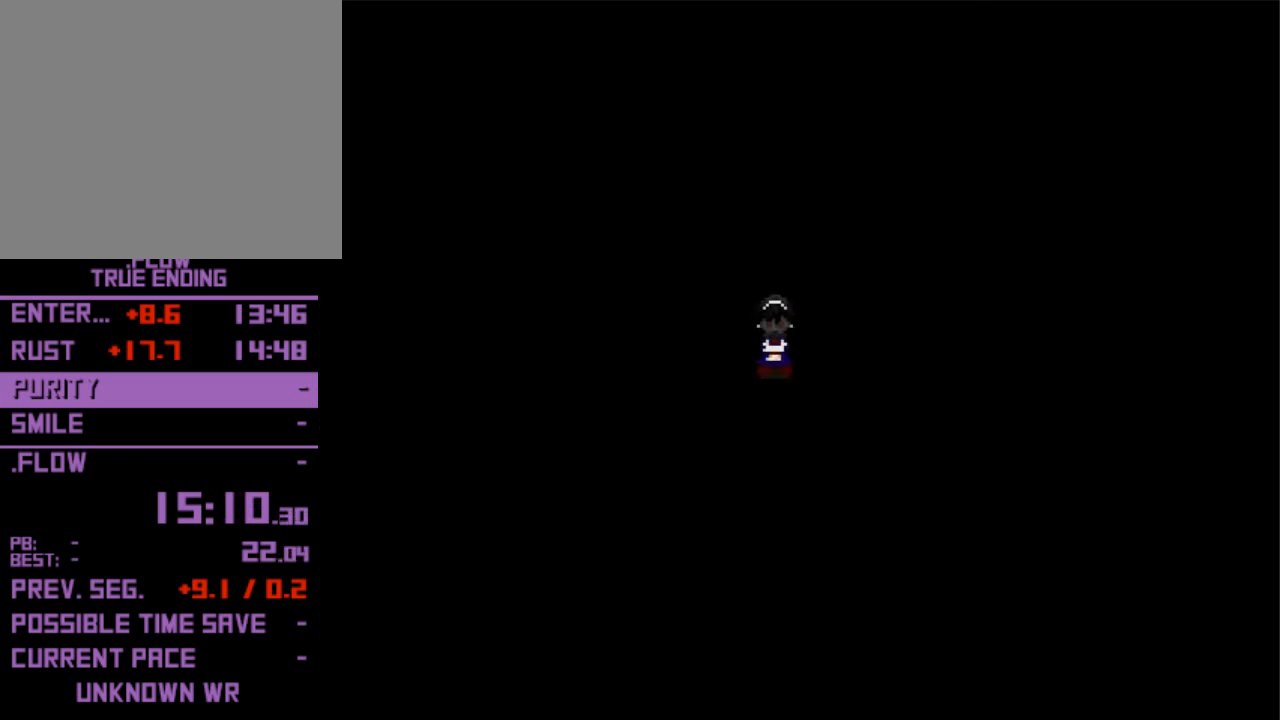
{"keys": [], "events": [[434, "up", "up"]]}